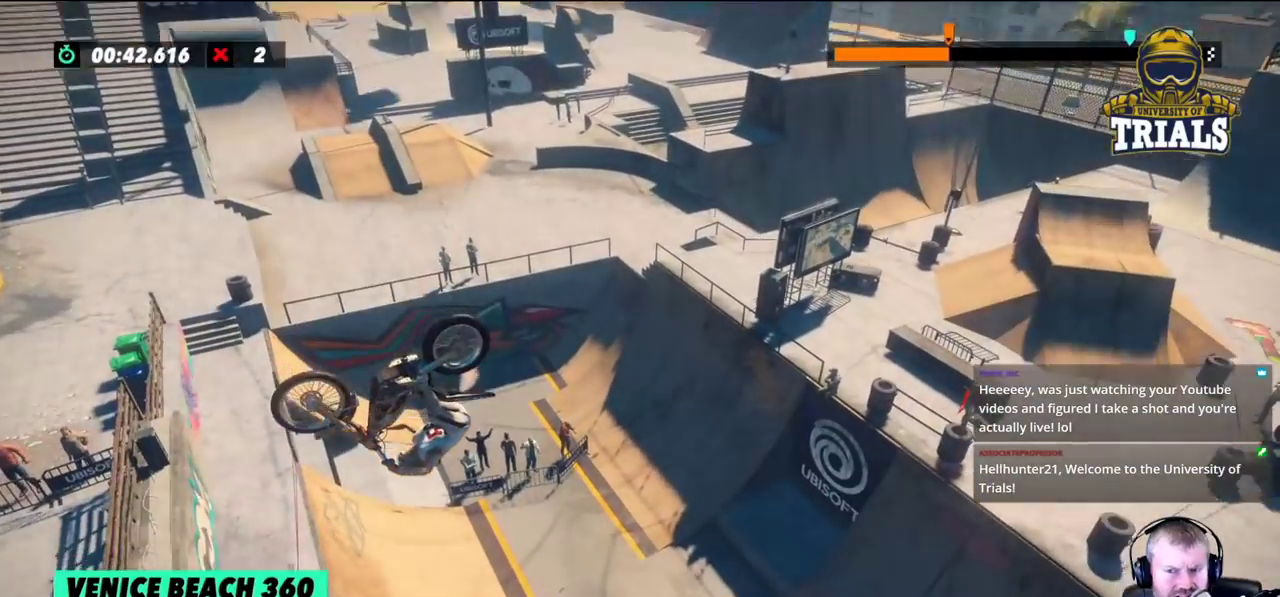
Gameplay with a controller (Xbox layout); each line is a JSON object with the inputs held at the frame after it. "events" lists button and stick changes between this image and that frame as [ms after this image, input, new state], when the widget could be followed in between. Not read: A B DPAD_DOWN DPAD_LEFT DPAD_RIGHT DPAD_UP L1 L3 R1 R2 R3 SELECT START X Y right_stick.
{"buttons": [], "left_stick": "left", "events": [[133, "left_stick", "left"]]}
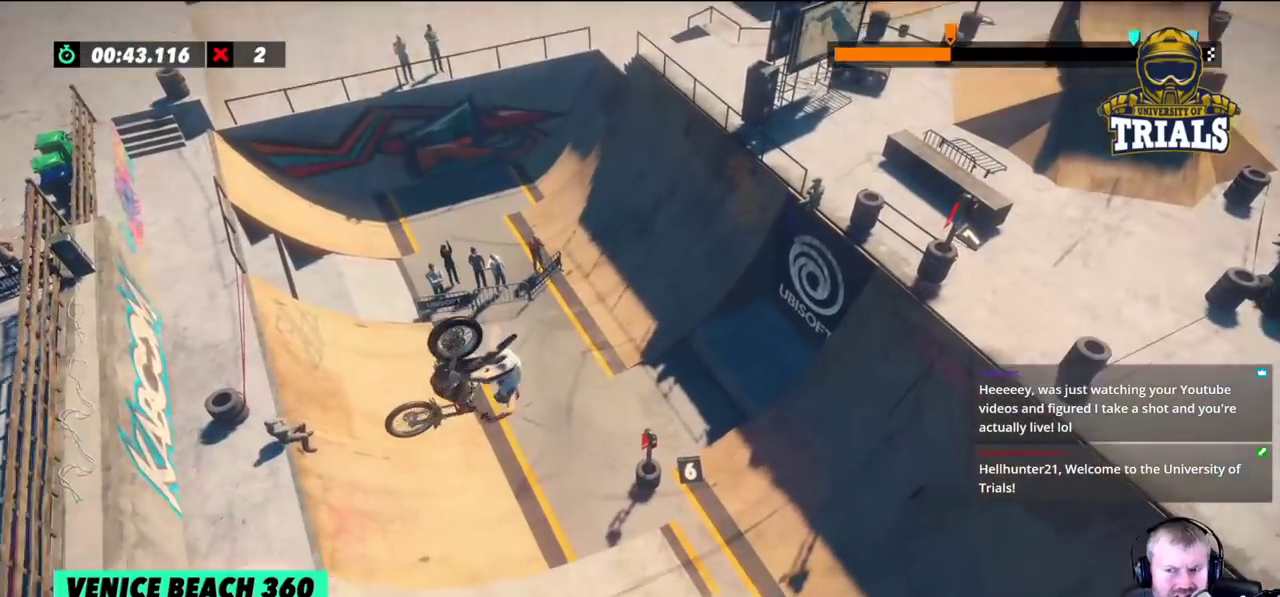
{"buttons": [], "left_stick": "left", "events": [[67, "left_stick", "center"], [450, "left_stick", "left"]]}
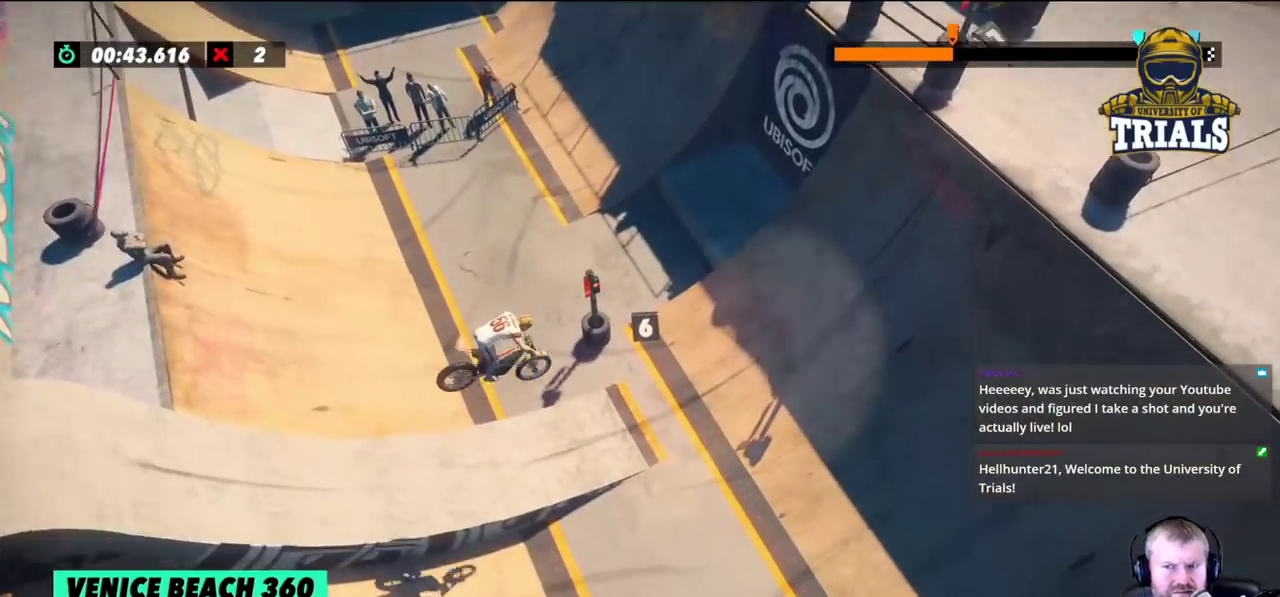
{"buttons": [], "left_stick": "center", "events": [[33, "left_stick", "center"]]}
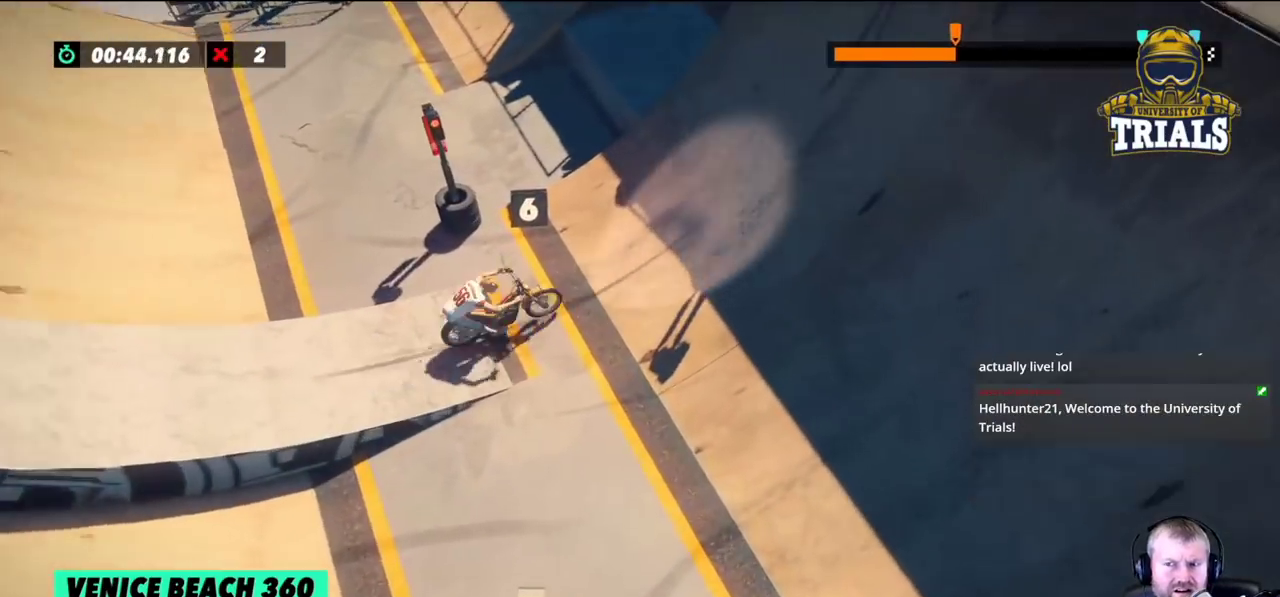
{"buttons": [], "left_stick": "right", "events": [[167, "left_stick", "right"]]}
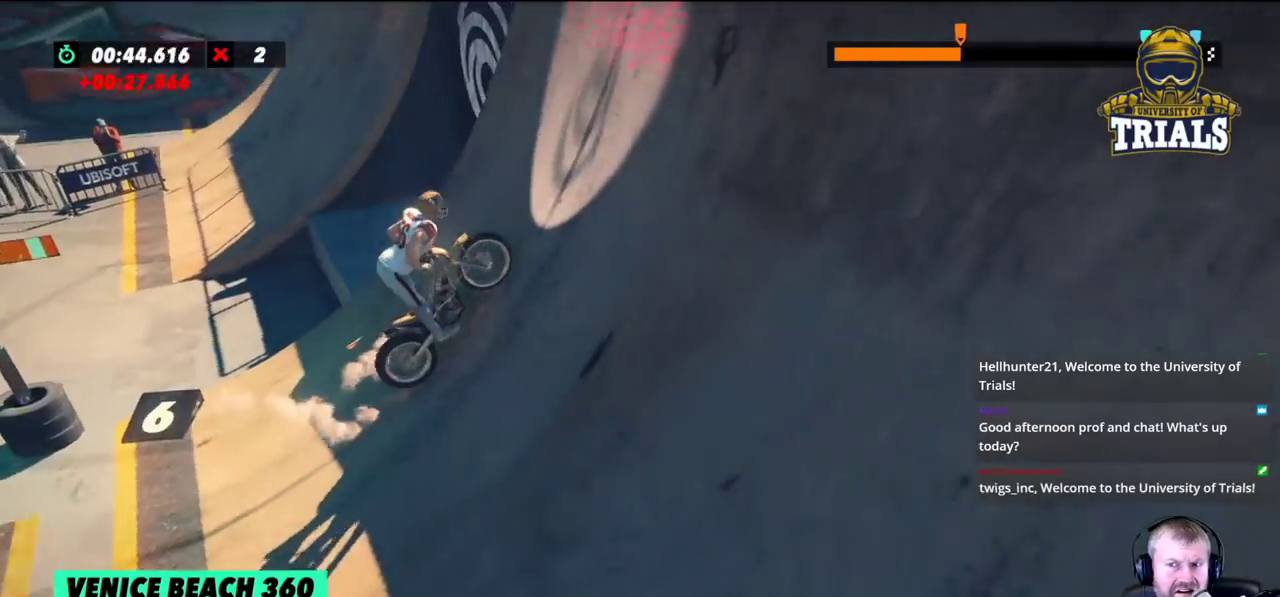
{"buttons": ["L2"], "left_stick": "right", "events": [[450, "L2", "down"]]}
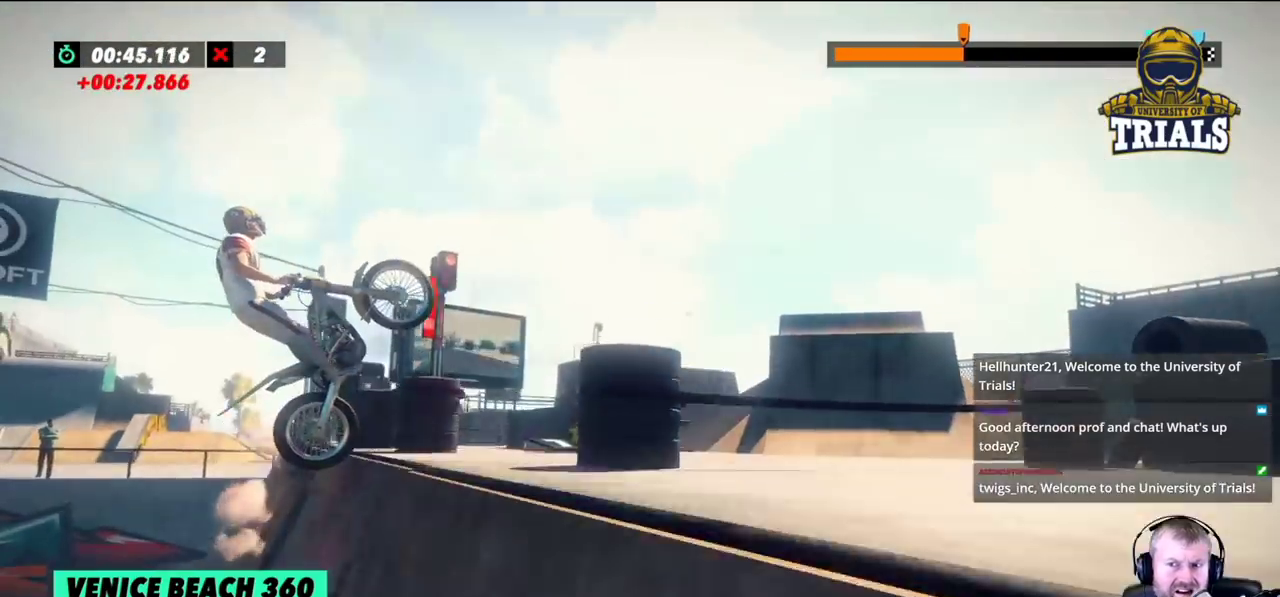
{"buttons": [], "left_stick": "center", "events": [[183, "L2", "up"], [350, "left_stick", "center"]]}
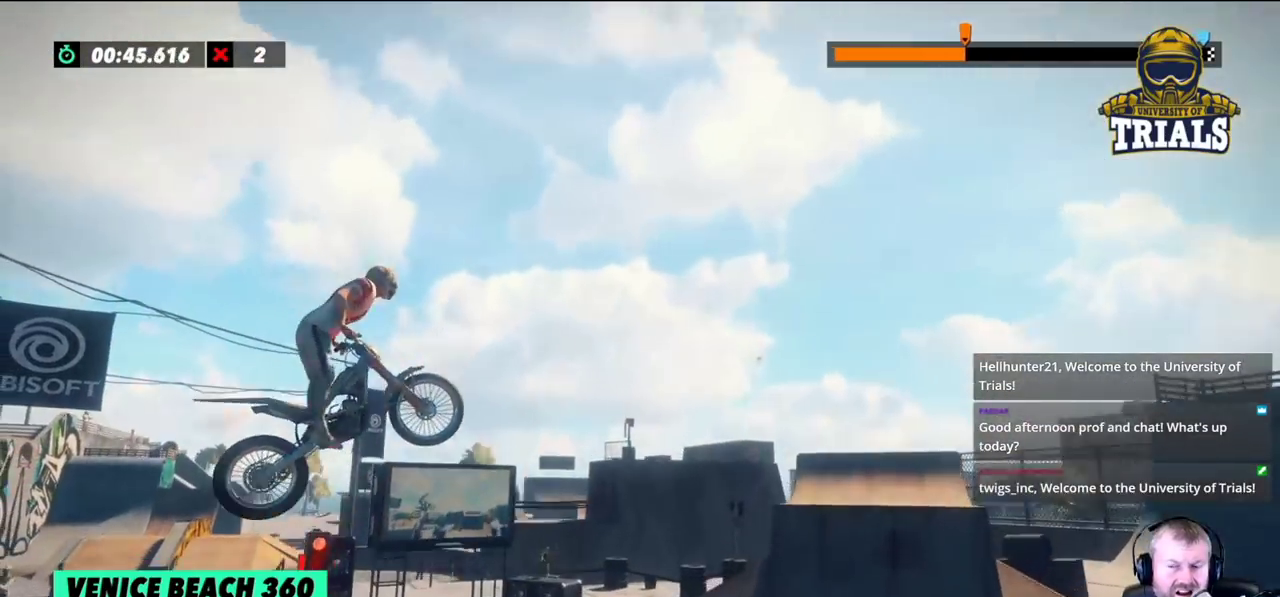
{"buttons": [], "left_stick": "center", "events": [[67, "left_stick", "left"], [333, "left_stick", "center"]]}
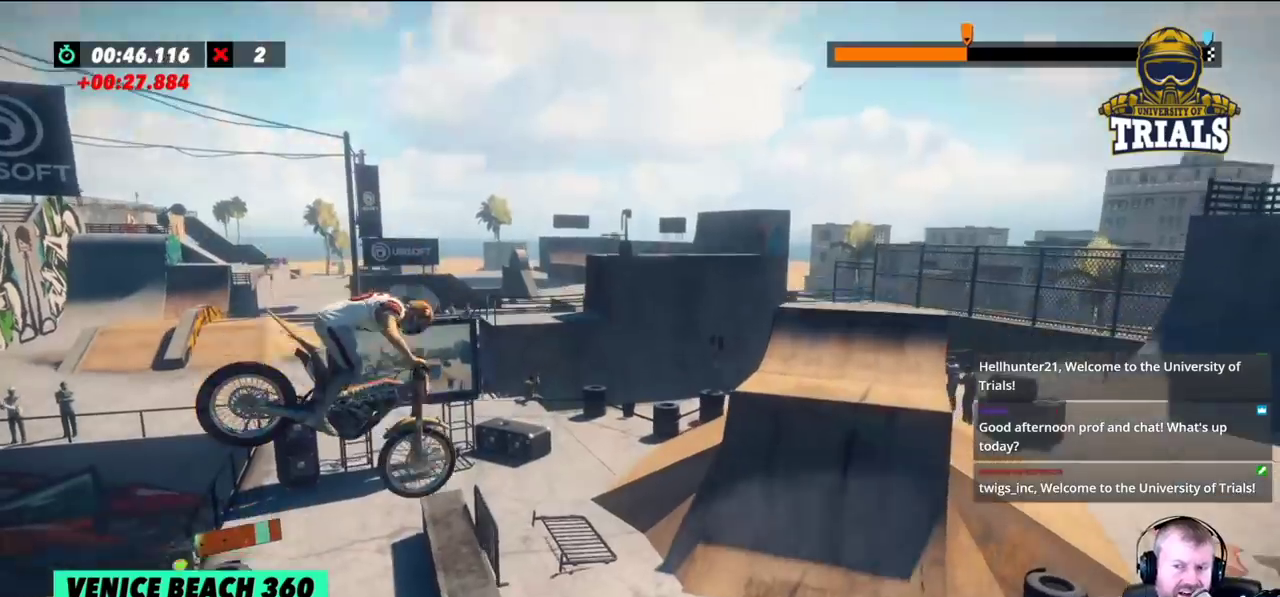
{"buttons": [], "left_stick": "center", "events": [[17, "left_stick", "left"], [267, "left_stick", "center"]]}
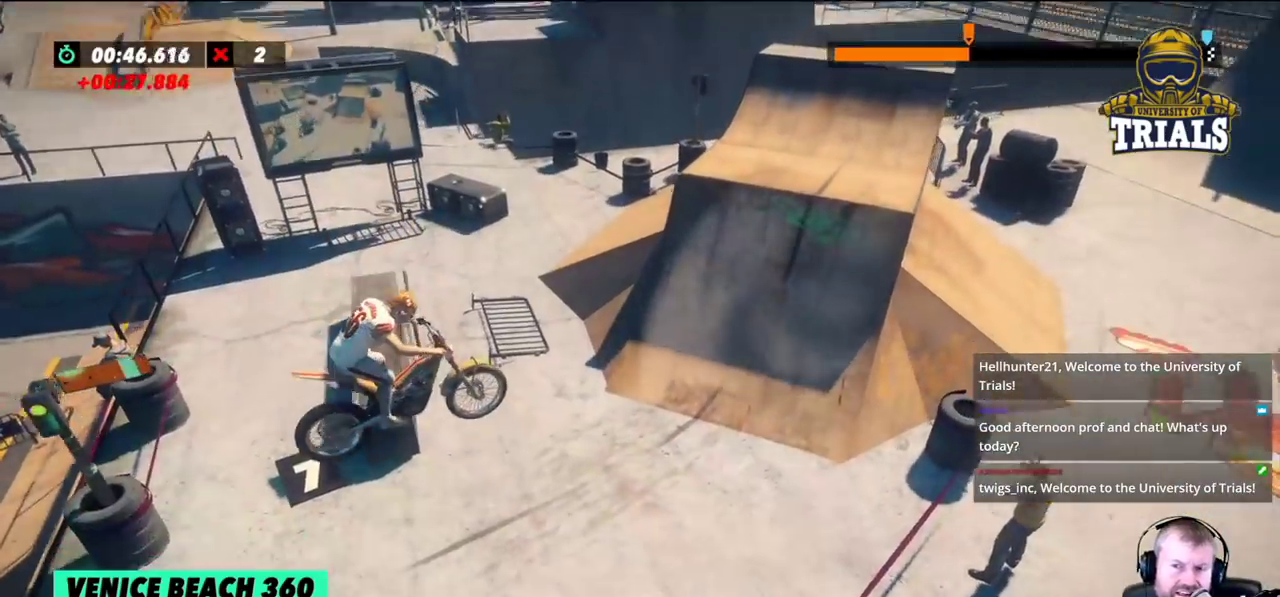
{"buttons": [], "left_stick": "left", "events": [[117, "left_stick", "right"], [283, "left_stick", "center"], [333, "left_stick", "left"]]}
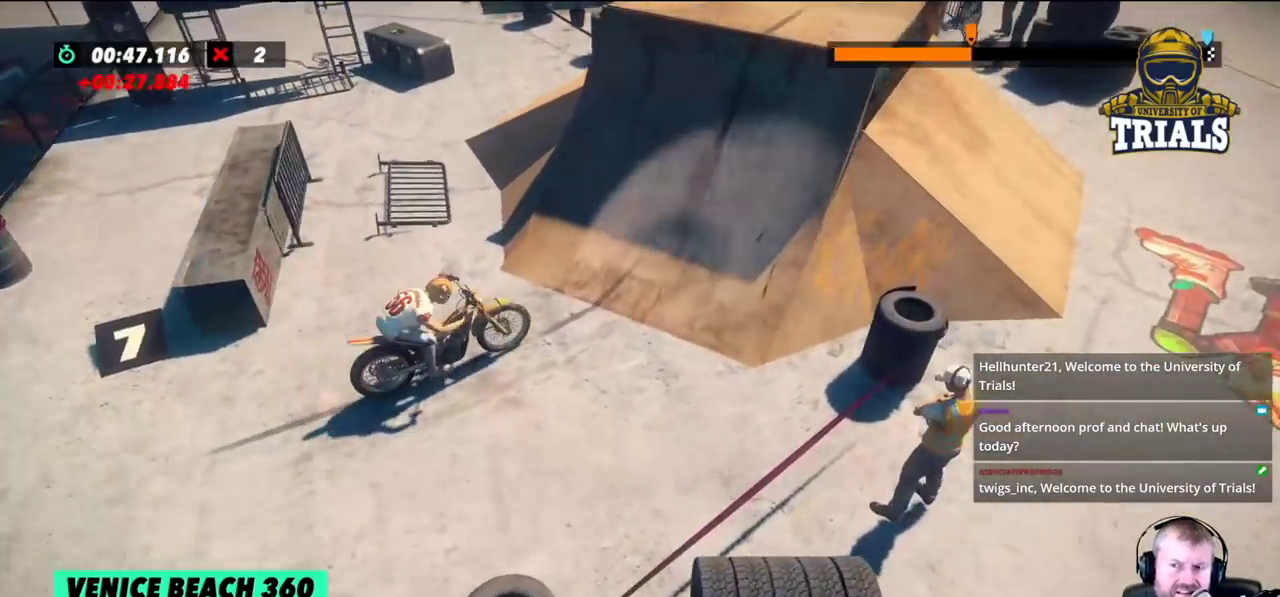
{"buttons": [], "left_stick": "right", "events": [[250, "left_stick", "right"]]}
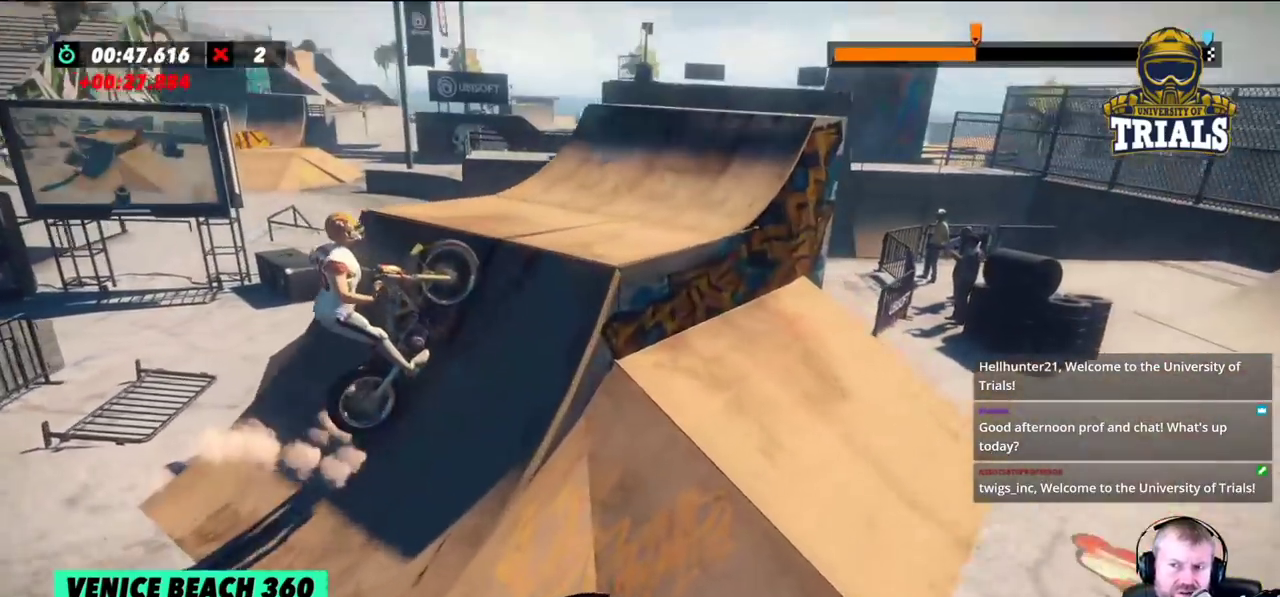
{"buttons": [], "left_stick": "center", "events": [[450, "left_stick", "center"]]}
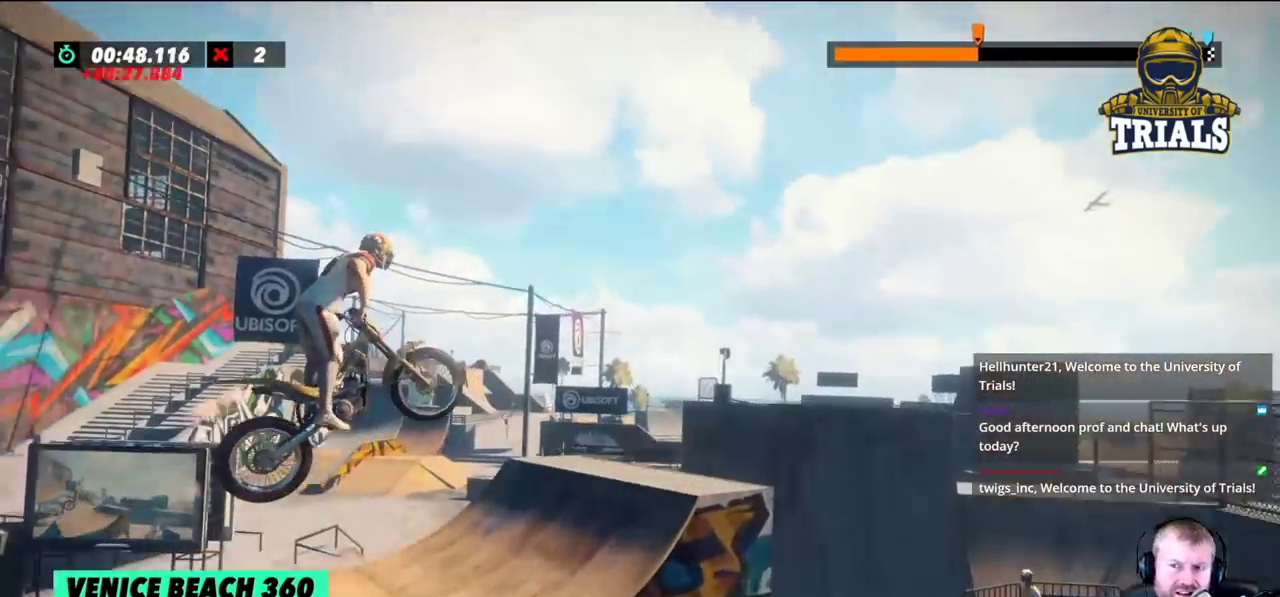
{"buttons": [], "left_stick": "center", "events": [[50, "left_stick", "left"], [217, "left_stick", "center"]]}
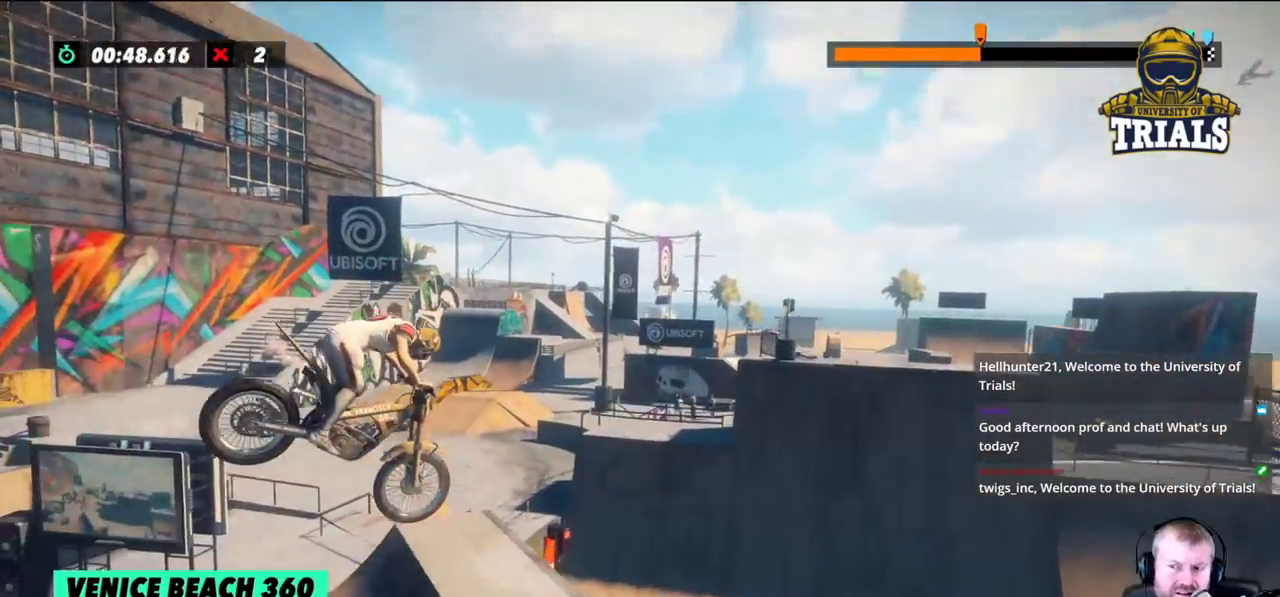
{"buttons": [], "left_stick": "center", "events": [[117, "left_stick", "left"], [167, "left_stick", "center"]]}
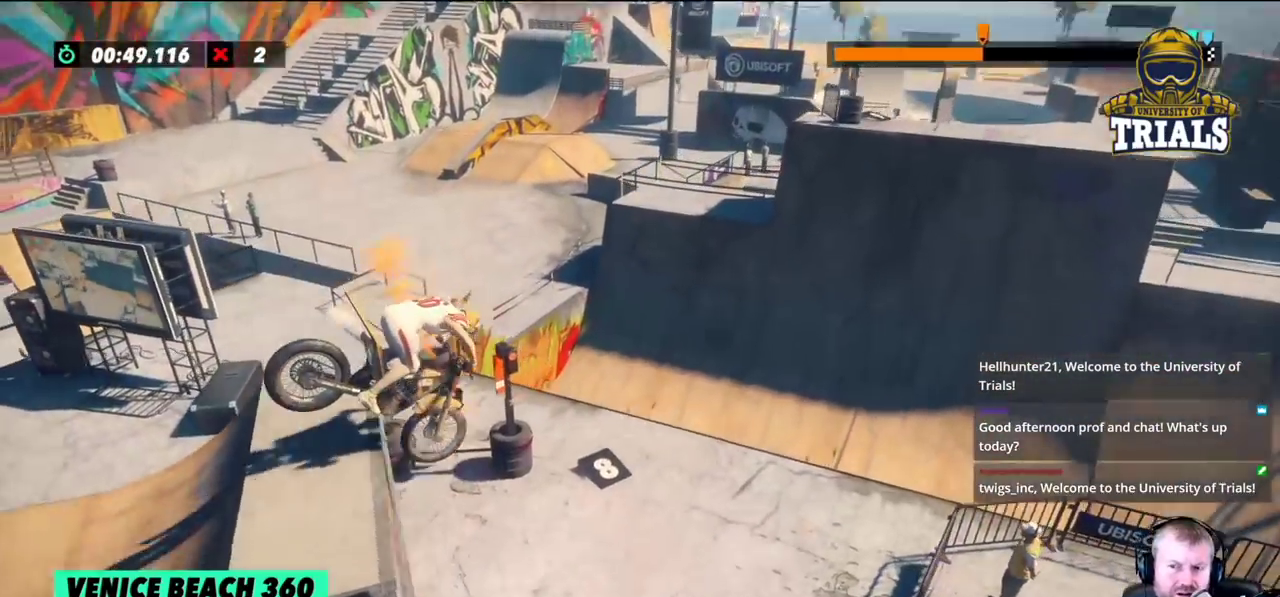
{"buttons": [], "left_stick": "right", "events": [[50, "left_stick", "left"], [333, "left_stick", "center"], [450, "left_stick", "right"]]}
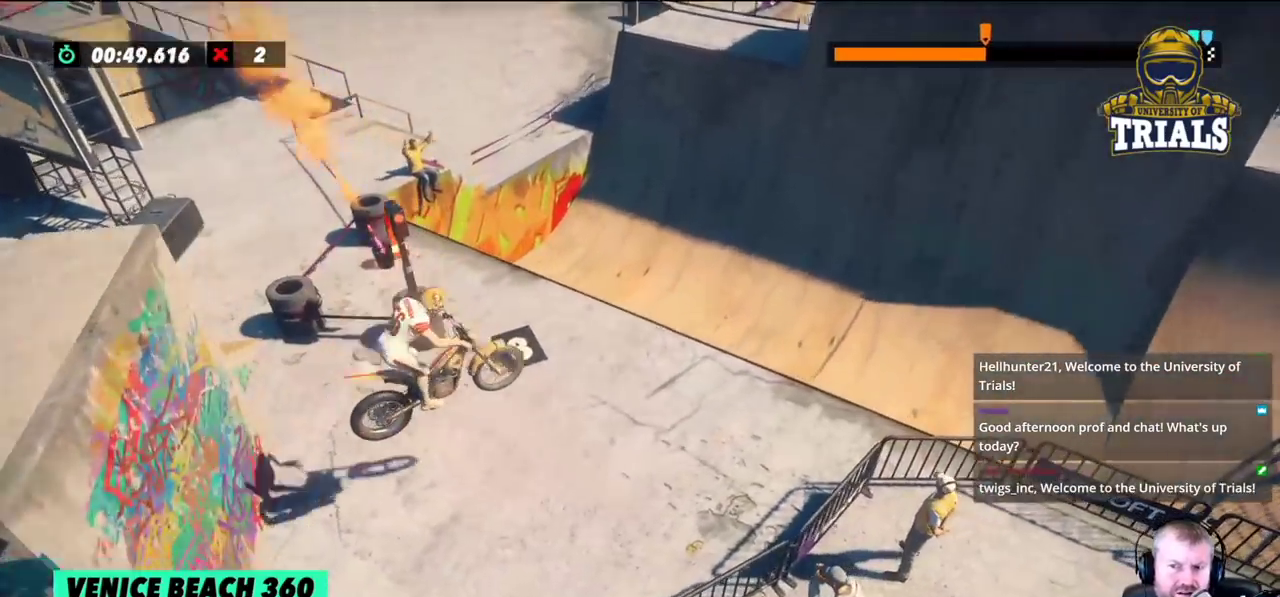
{"buttons": [], "left_stick": "right", "events": [[200, "left_stick", "center"], [467, "left_stick", "right"]]}
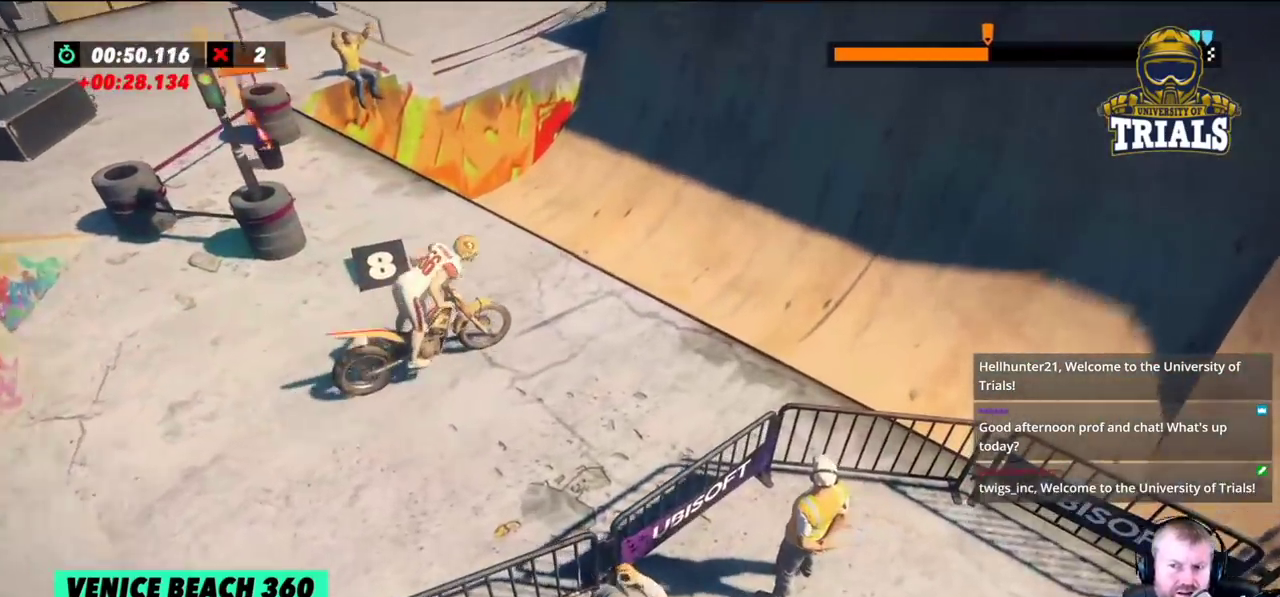
{"buttons": [], "left_stick": "center", "events": [[300, "left_stick", "center"]]}
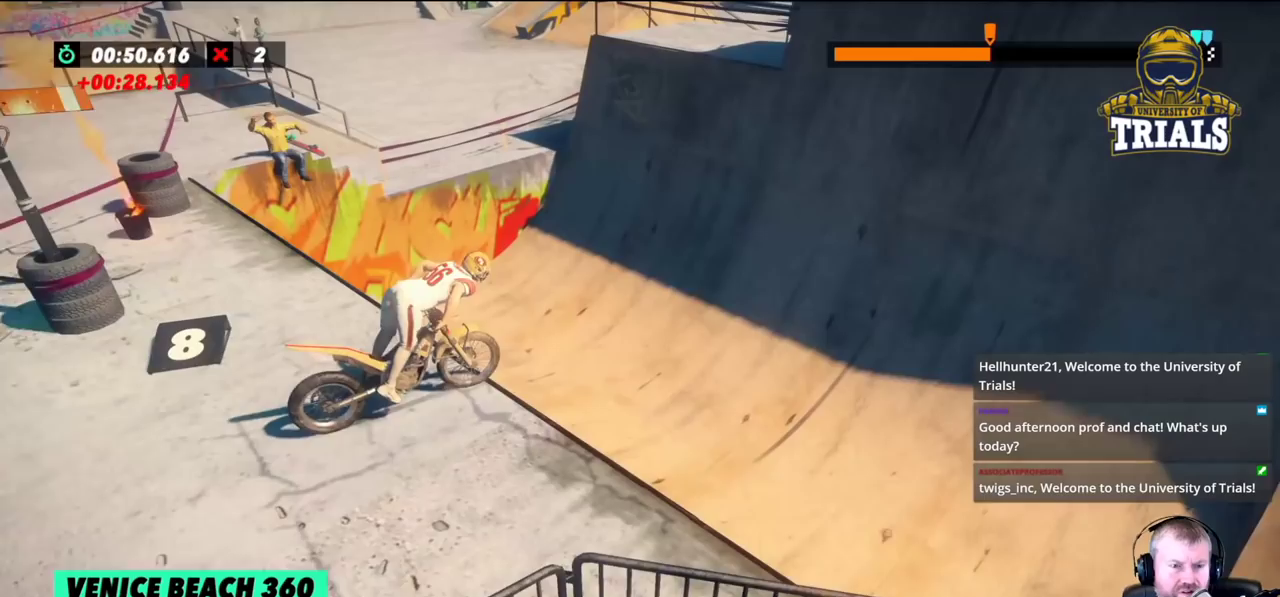
{"buttons": [], "left_stick": "left", "events": [[17, "left_stick", "left"], [200, "left_stick", "center"], [467, "left_stick", "left"]]}
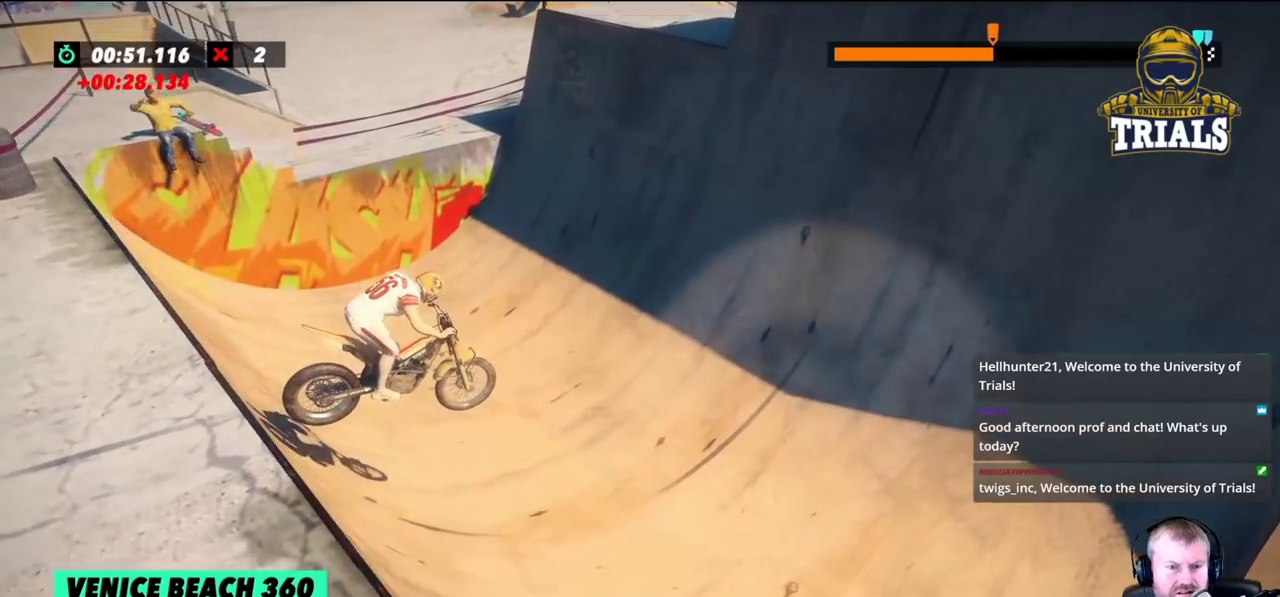
{"buttons": [], "left_stick": "right", "events": [[450, "left_stick", "right"]]}
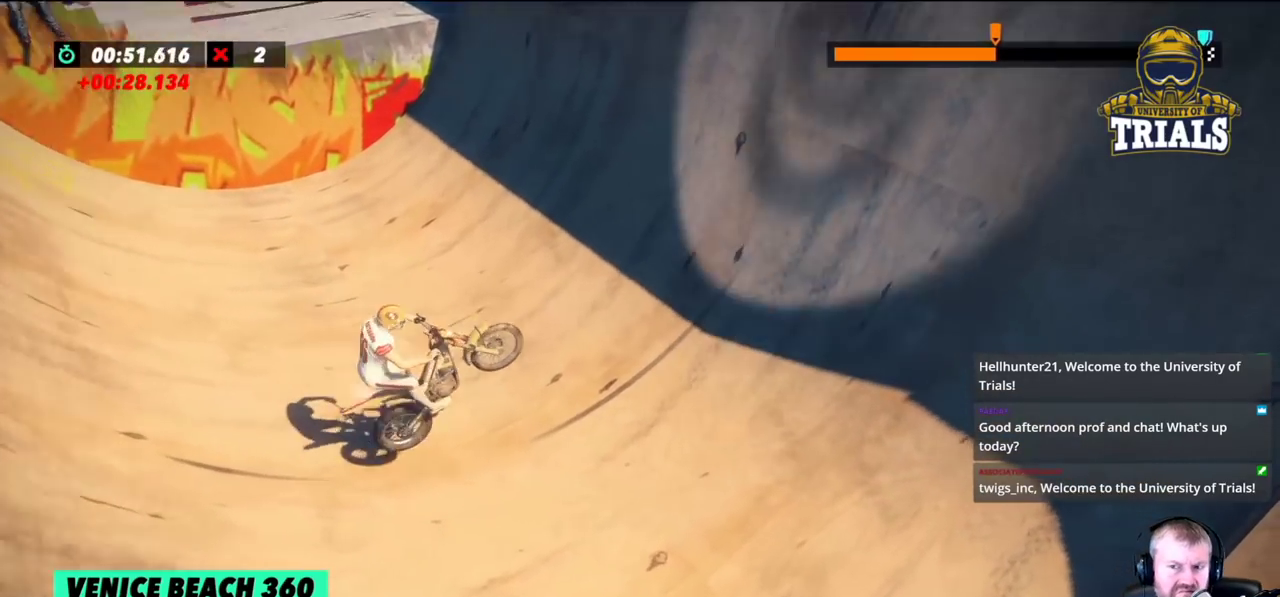
{"buttons": ["L2"], "left_stick": "right", "events": [[183, "left_stick", "center"], [450, "left_stick", "right"], [500, "L2", "down"]]}
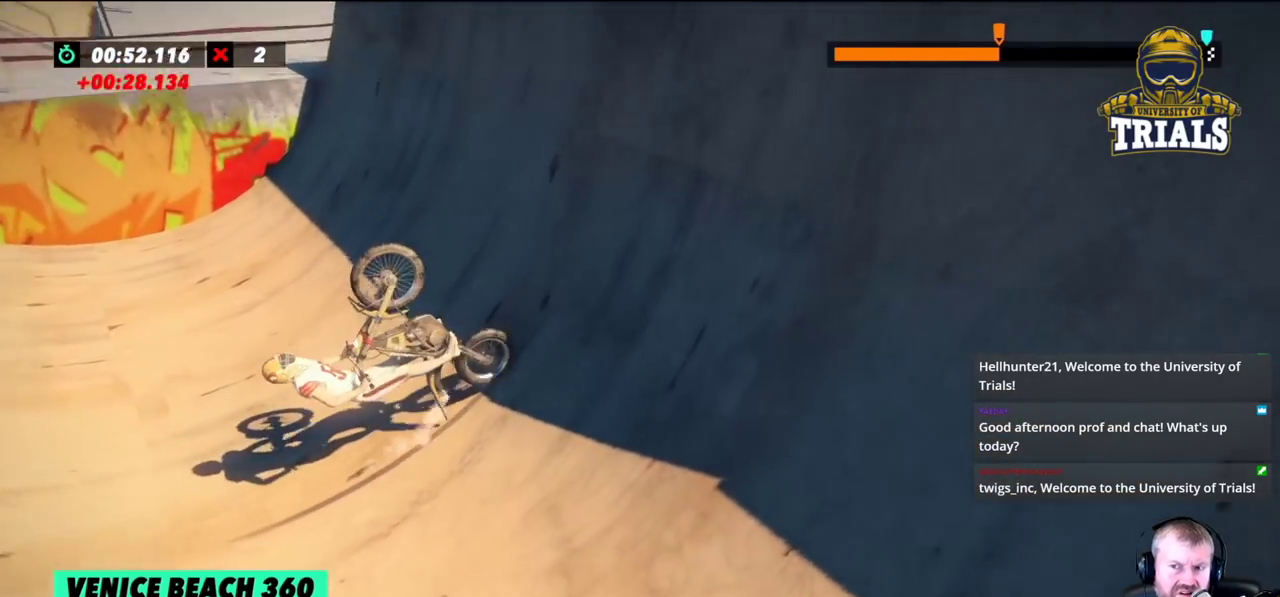
{"buttons": ["L2"], "left_stick": "right", "events": []}
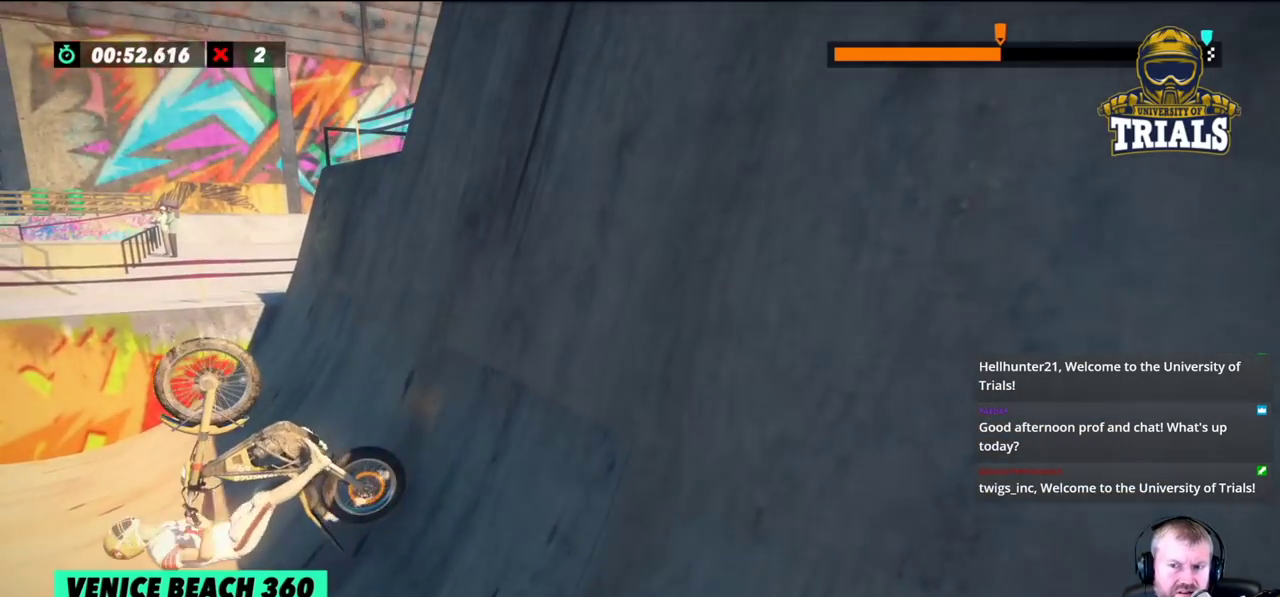
{"buttons": [], "left_stick": "right", "events": [[200, "L2", "up"]]}
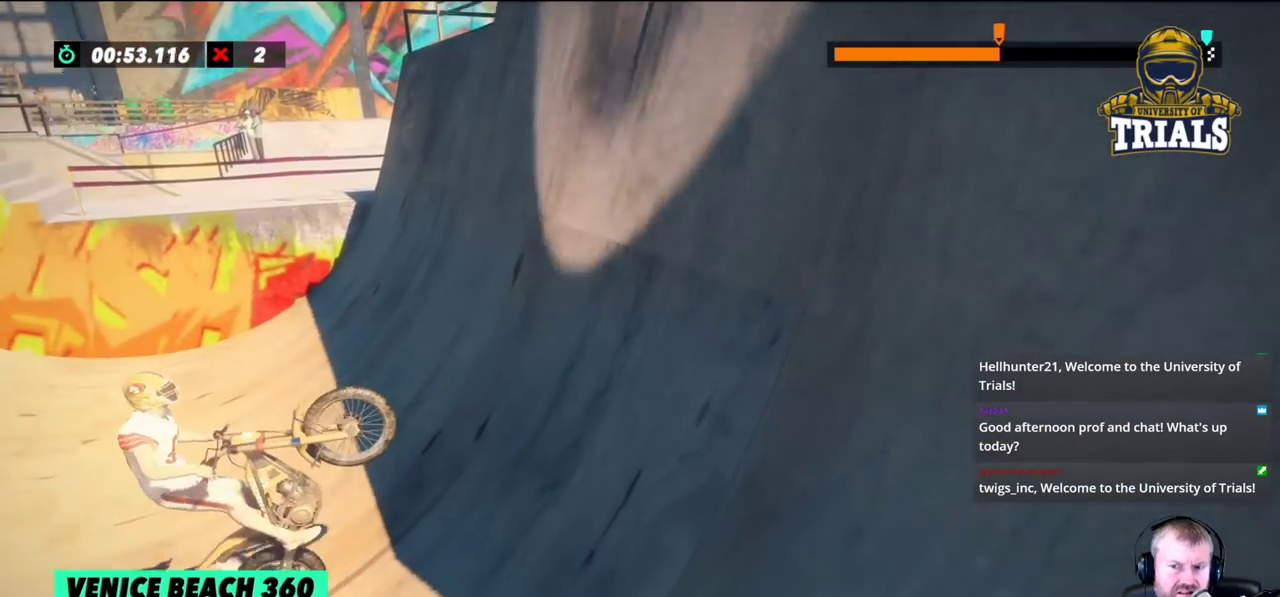
{"buttons": [], "left_stick": "right", "events": [[150, "L2", "down"], [433, "L2", "up"]]}
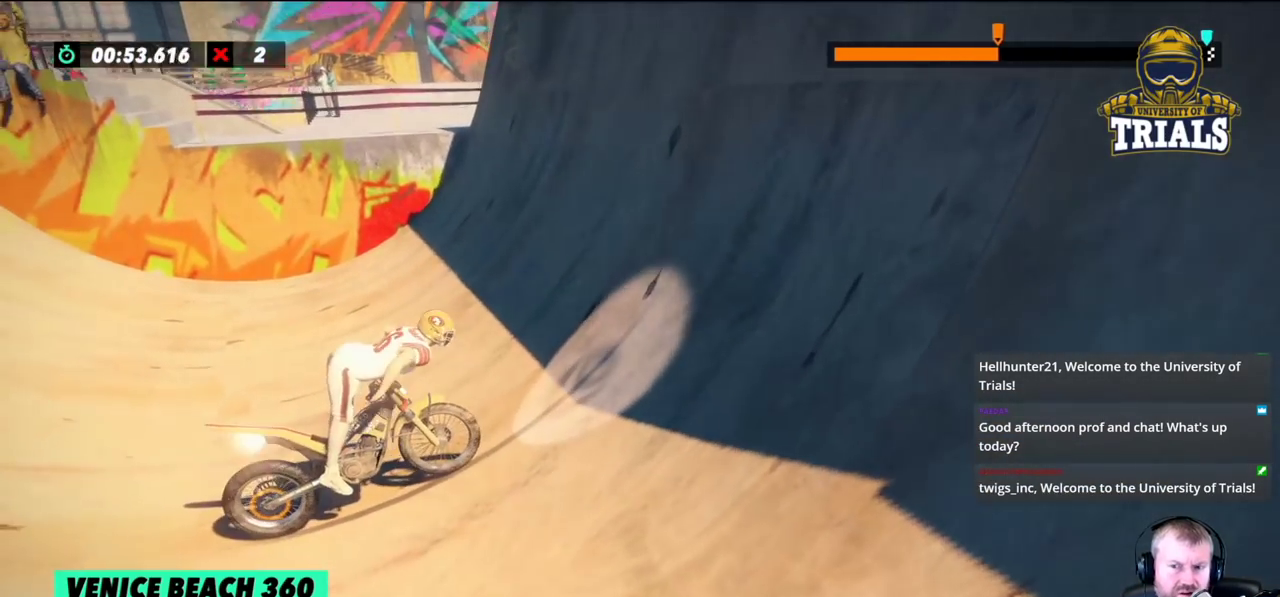
{"buttons": [], "left_stick": "right", "events": []}
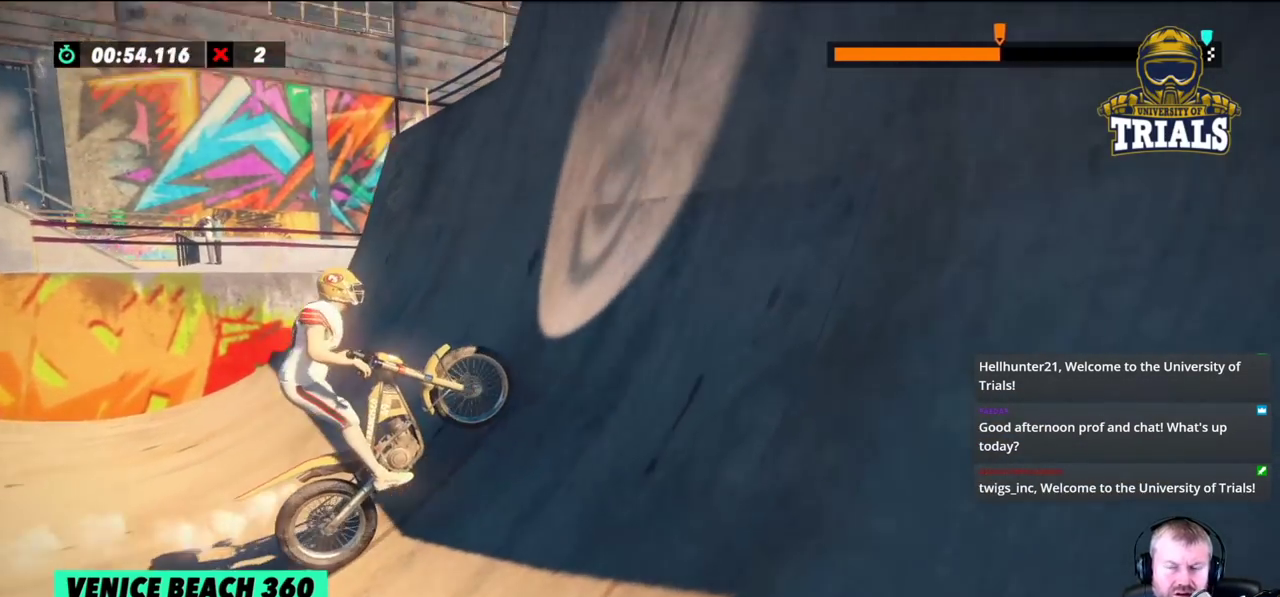
{"buttons": [], "left_stick": "right", "events": []}
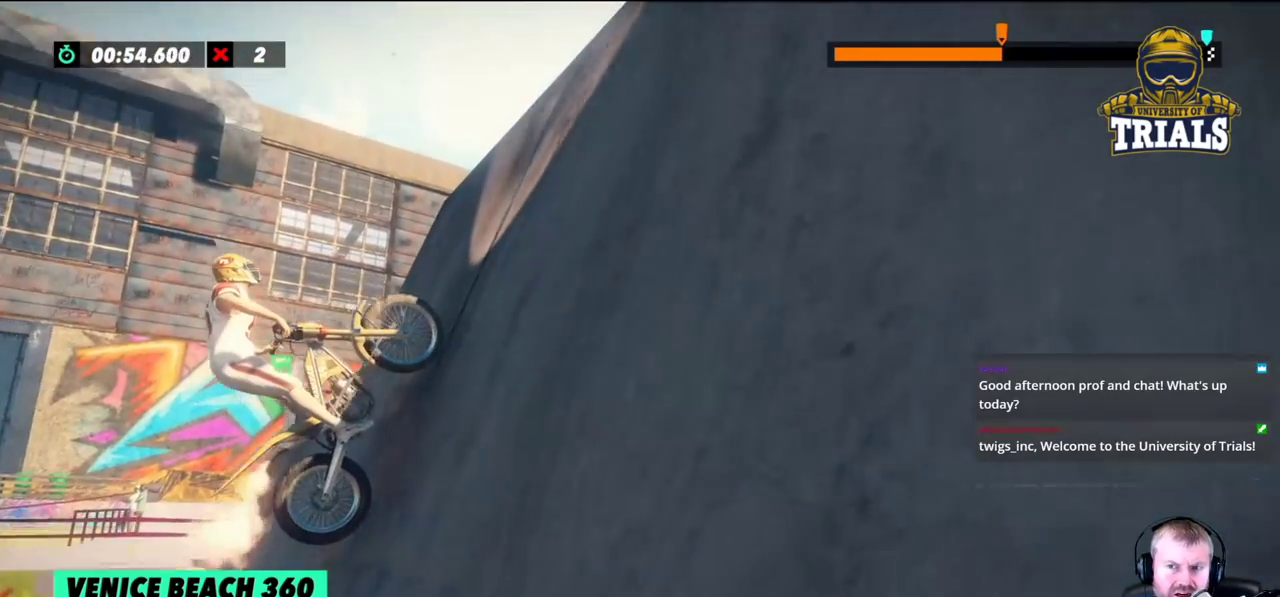
{"buttons": [], "left_stick": "right", "events": []}
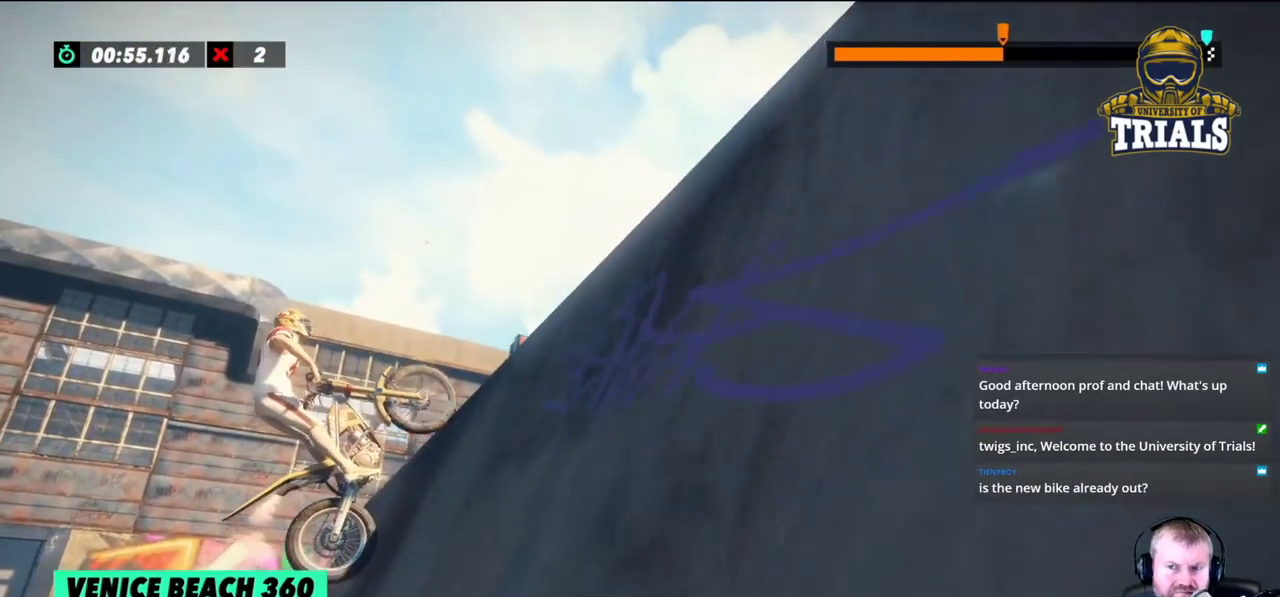
{"buttons": [], "left_stick": "center", "events": [[183, "left_stick", "center"], [250, "left_stick", "left"], [500, "left_stick", "center"]]}
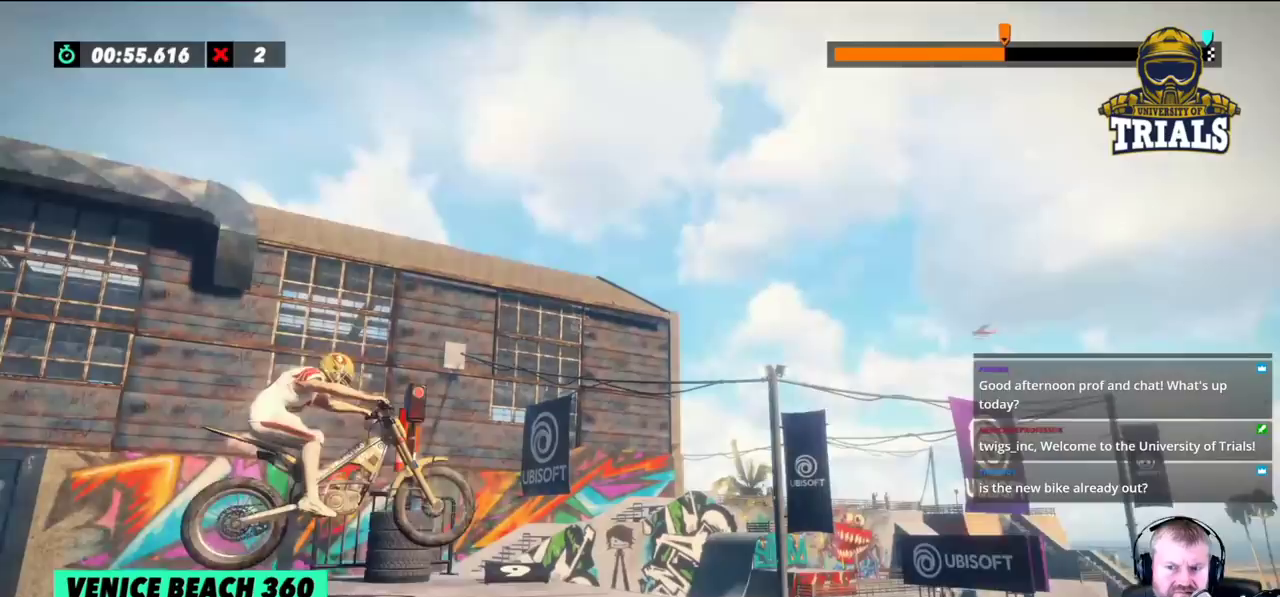
{"buttons": [], "left_stick": "center", "events": []}
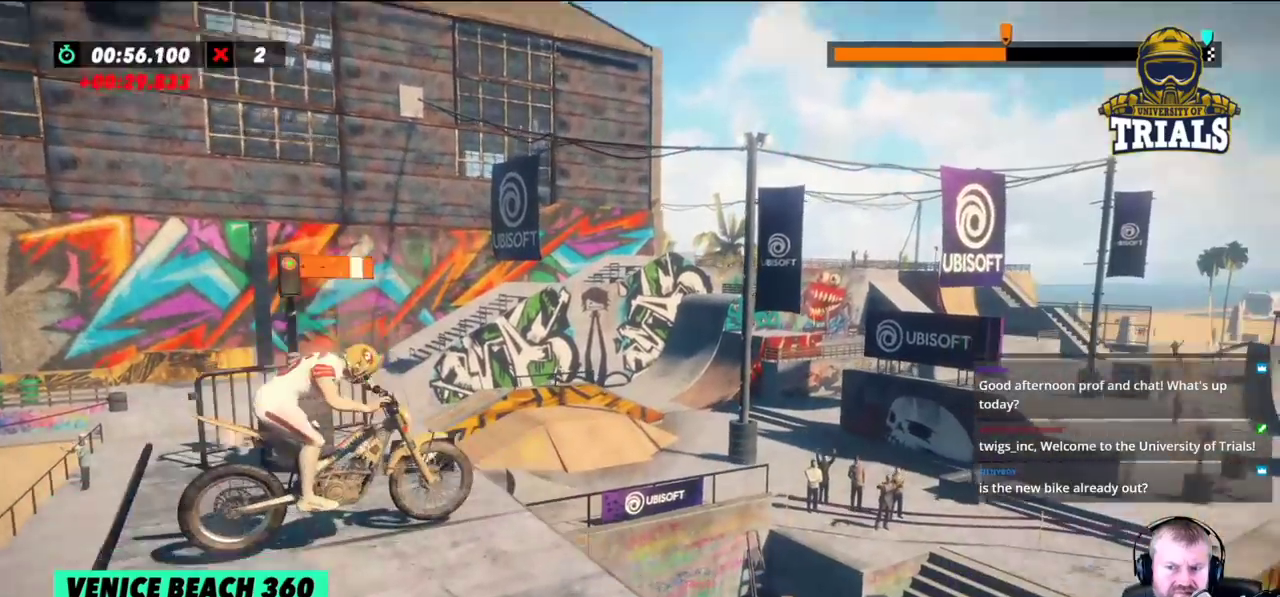
{"buttons": ["L2"], "left_stick": "center", "events": [[383, "L2", "down"]]}
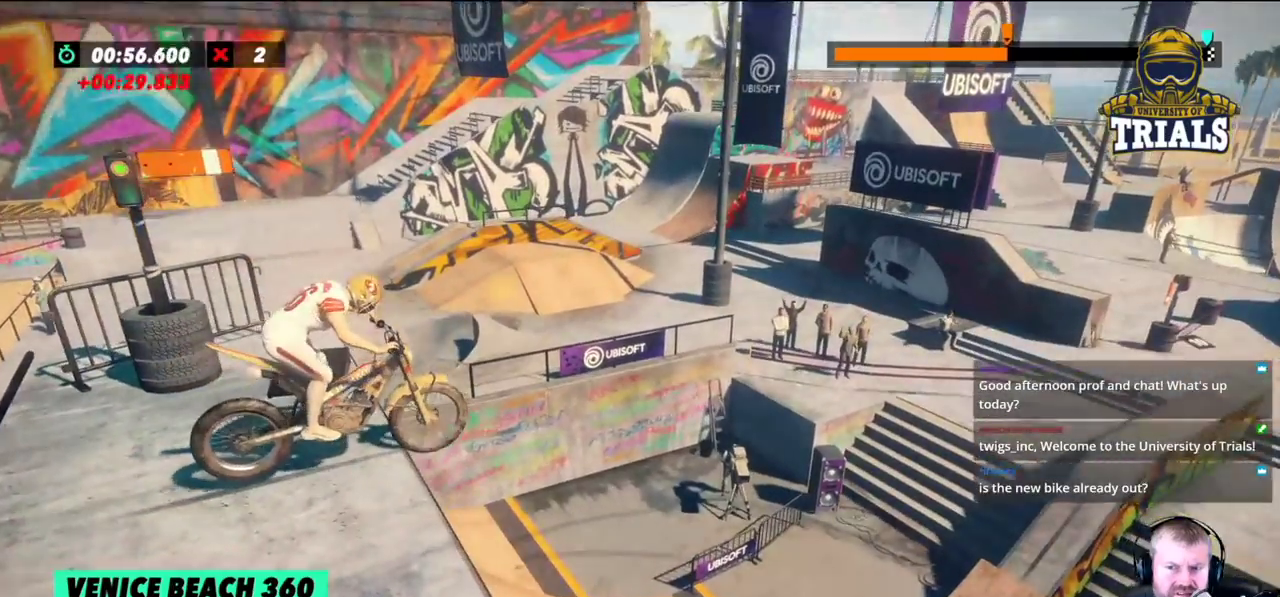
{"buttons": [], "left_stick": "center", "events": [[67, "L2", "up"], [250, "left_stick", "left"], [283, "L2", "down"], [467, "L2", "up"], [483, "left_stick", "center"]]}
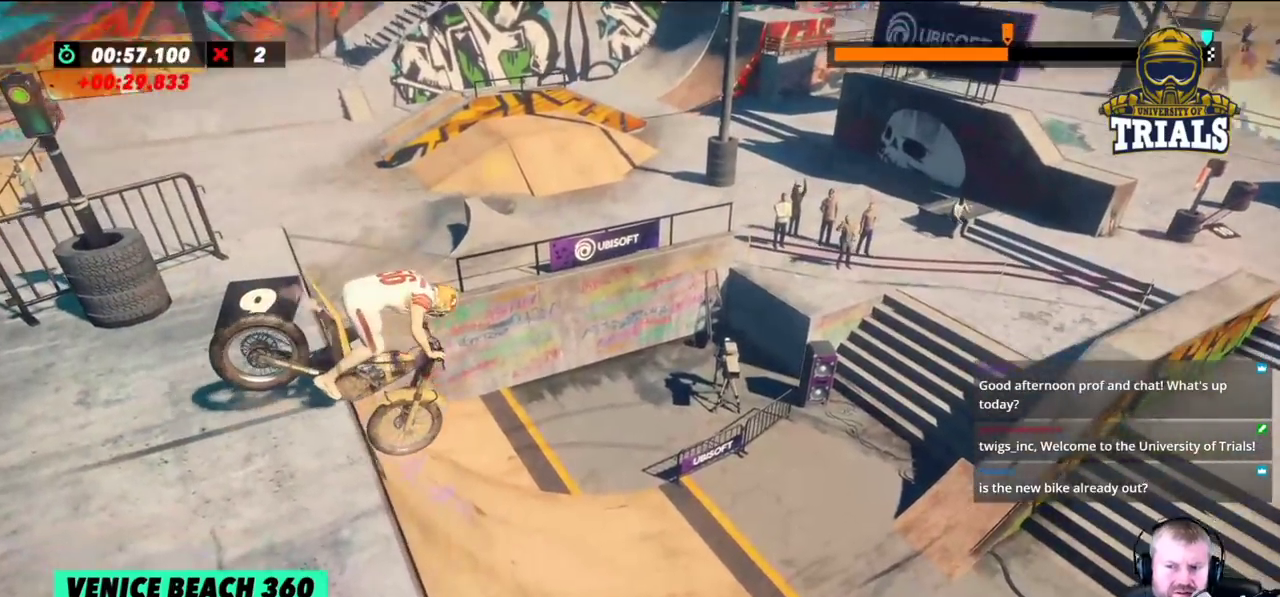
{"buttons": [], "left_stick": "center", "events": []}
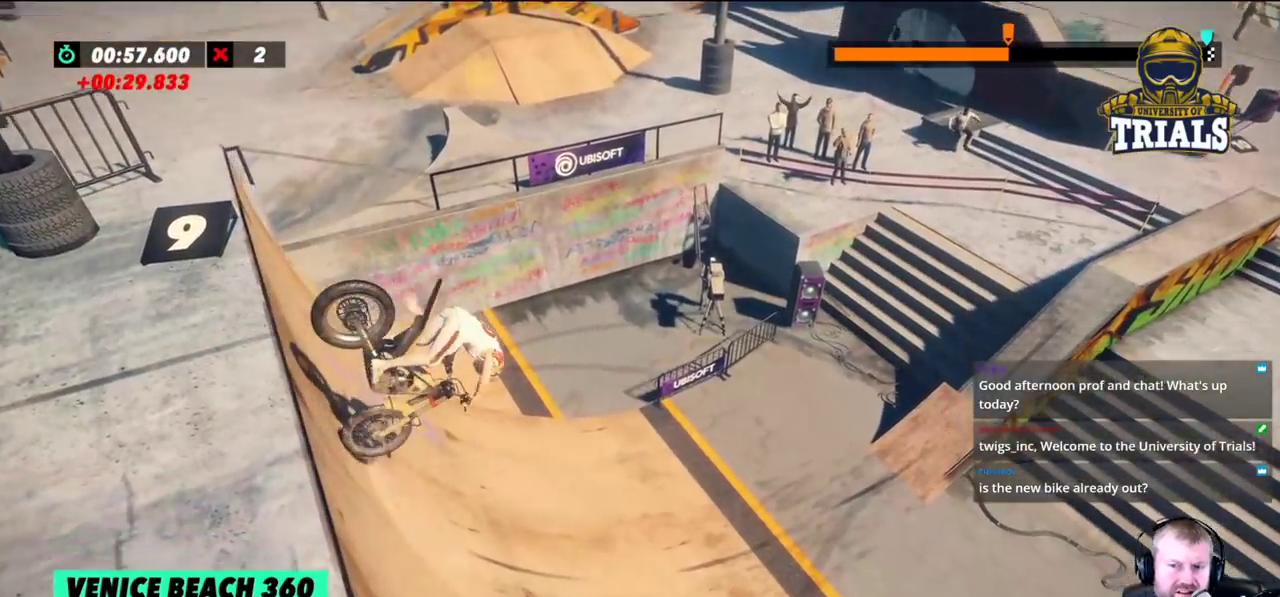
{"buttons": [], "left_stick": "left", "events": [[17, "left_stick", "left"]]}